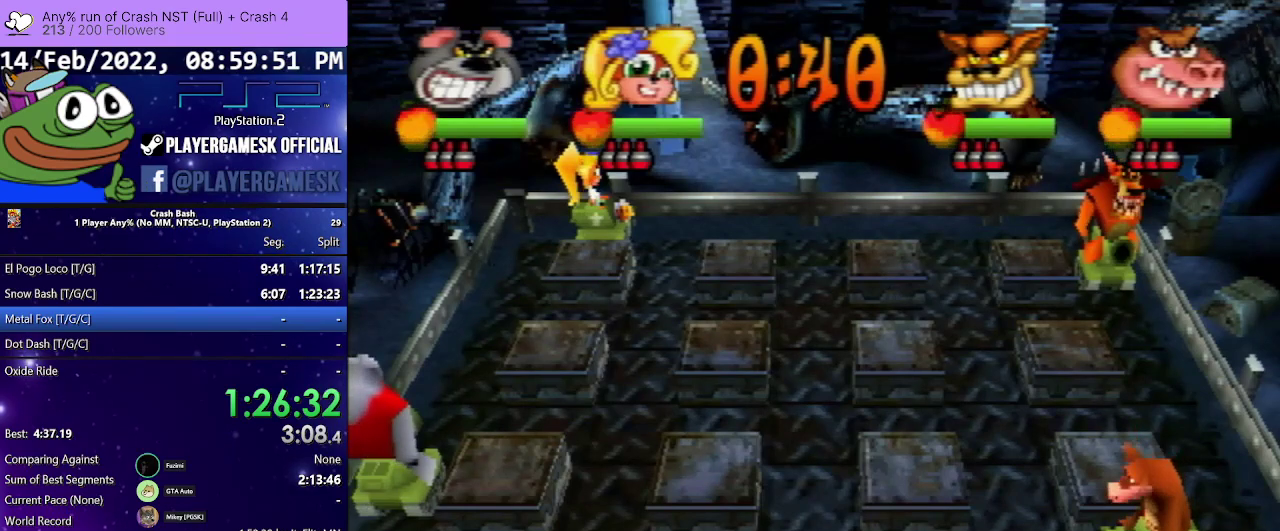
Gameplay with a controller (PlayStation layout); each line is a JSON object with the inputs held at the frame after it. "events" lists button and stick changes between this image and that frame as [ms after this image, input, new state], when the widget could be followed in between. Not read: L3 R3 left_stick right_stick.
{"buttons": [], "events": []}
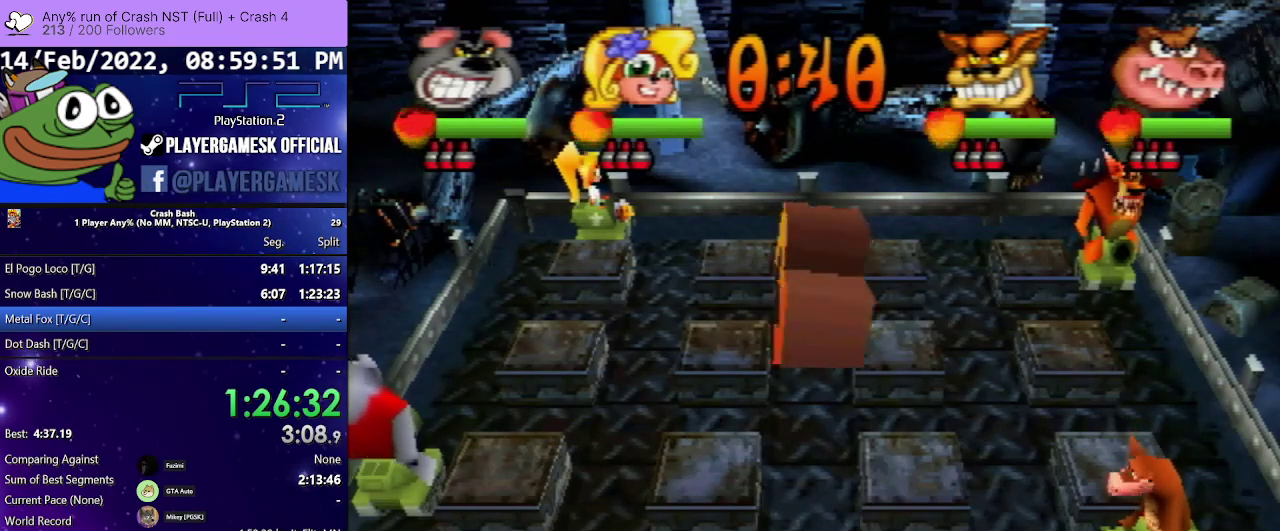
{"buttons": [], "events": []}
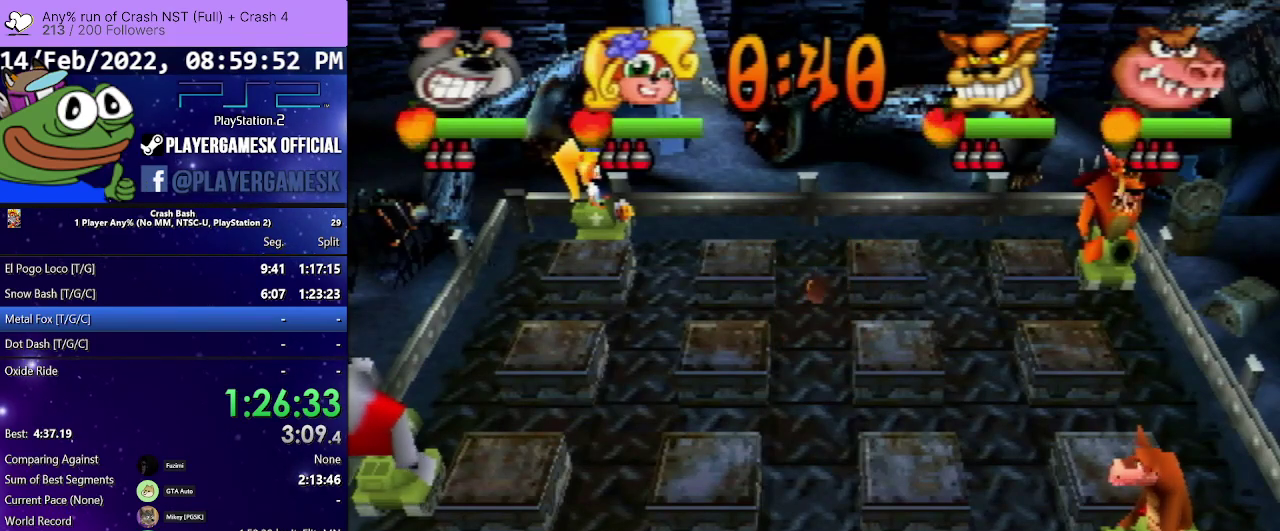
{"buttons": [], "events": []}
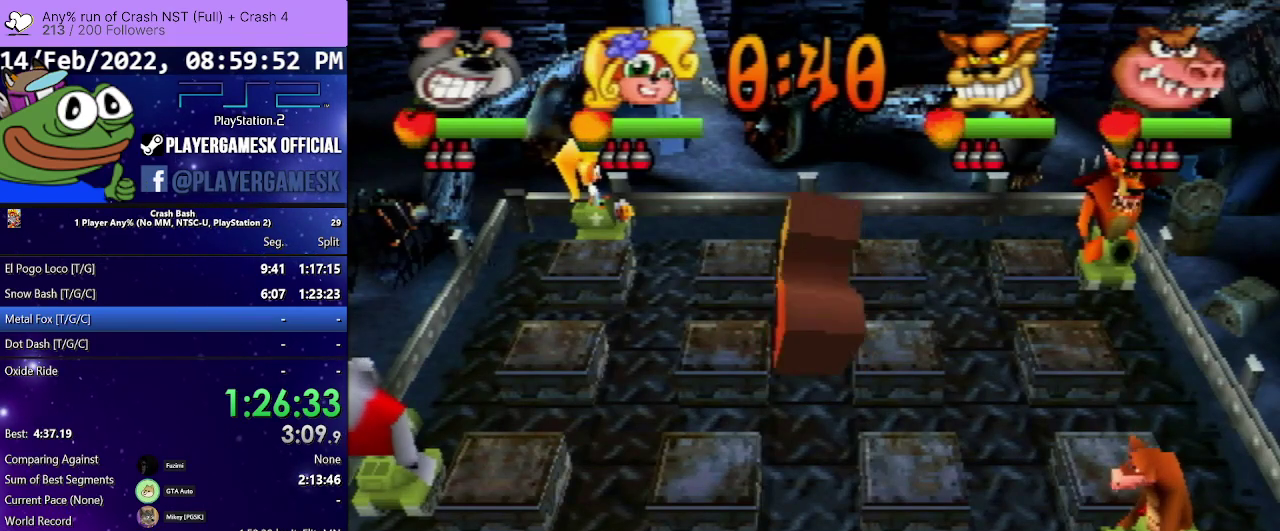
{"buttons": [], "events": []}
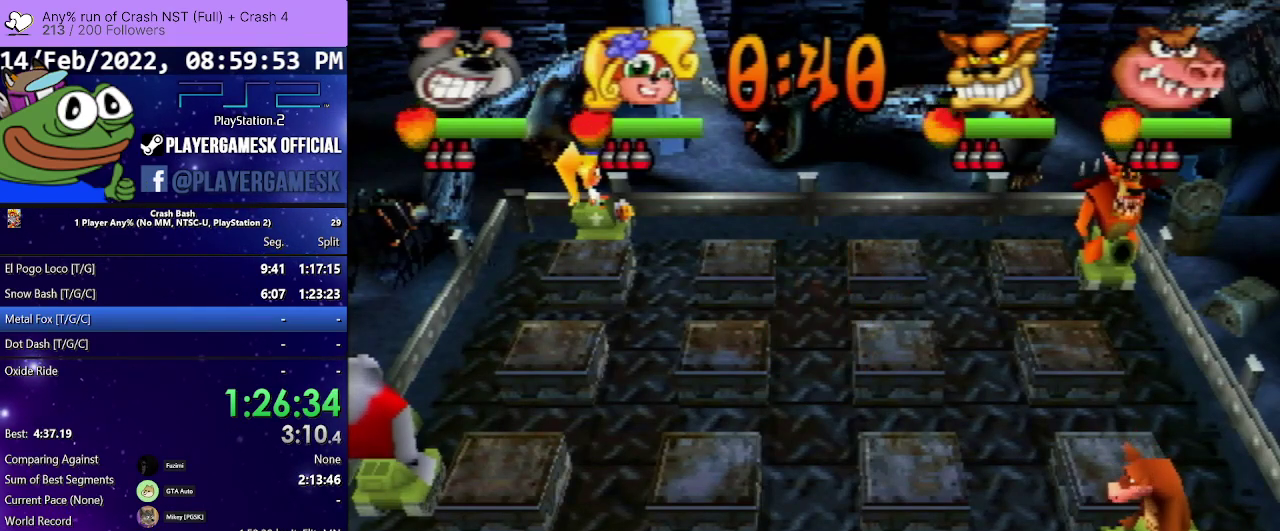
{"buttons": ["DPAD_DOWN"], "events": [[200, "DPAD_DOWN", "down"]]}
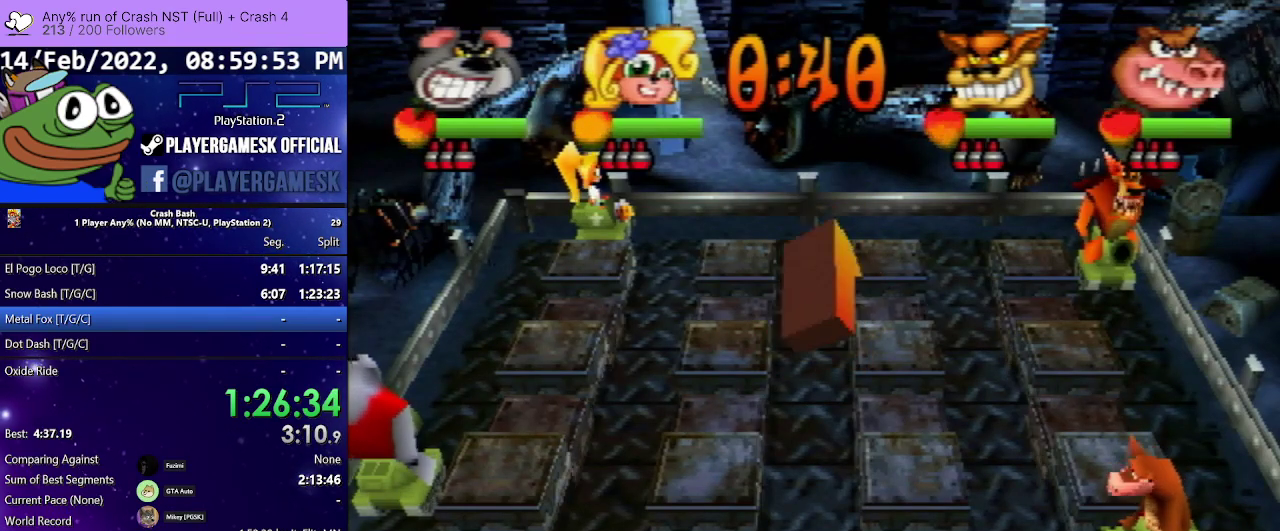
{"buttons": ["DPAD_DOWN"], "events": []}
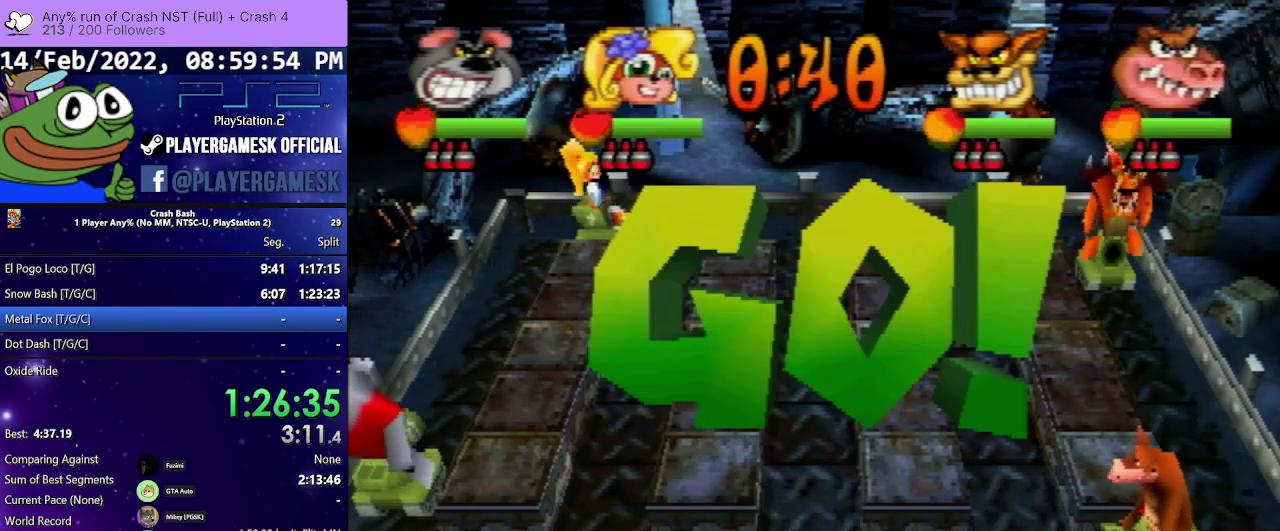
{"buttons": ["DPAD_DOWN", "DPAD_RIGHT"], "events": [[333, "DPAD_RIGHT", "down"]]}
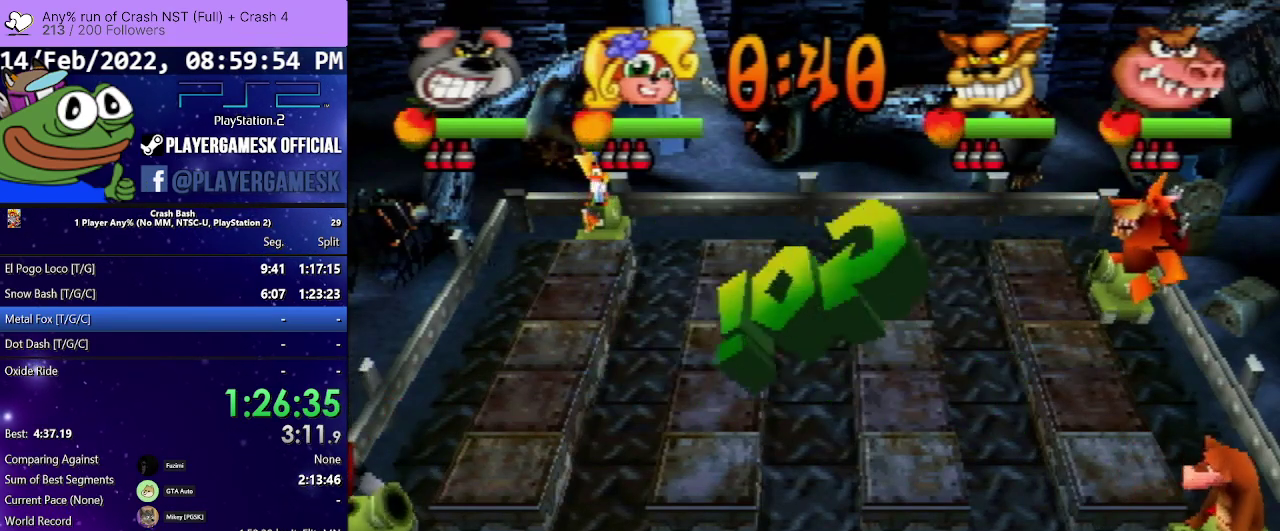
{"buttons": ["DPAD_DOWN", "DPAD_RIGHT"], "events": [[67, "DPAD_DOWN", "up"], [233, "DPAD_DOWN", "down"]]}
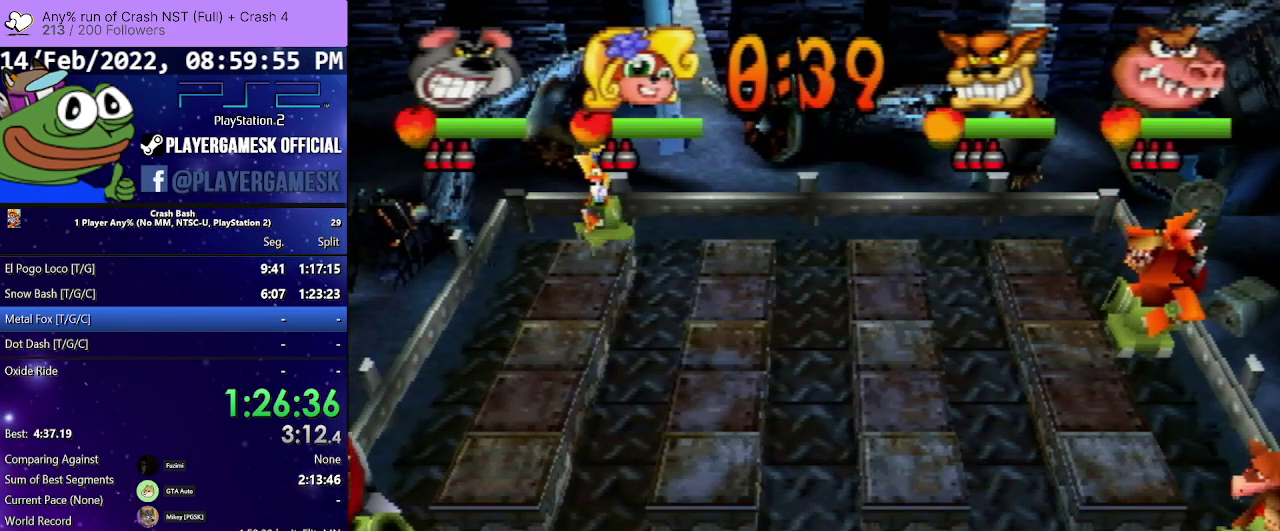
{"buttons": [], "events": [[67, "SQUARE", "down"], [133, "DPAD_DOWN", "up"], [233, "SQUARE", "up"], [267, "DPAD_DOWN", "down"], [333, "SQUARE", "down"], [367, "DPAD_DOWN", "up"], [433, "SQUARE", "up"], [467, "DPAD_RIGHT", "up"]]}
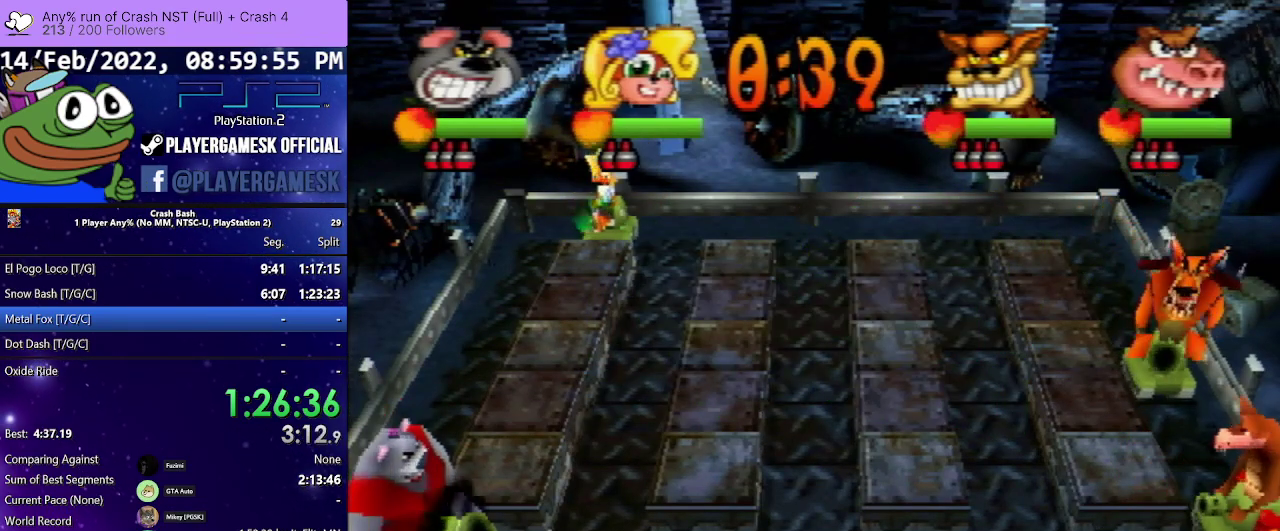
{"buttons": ["DPAD_LEFT"], "events": [[33, "DPAD_LEFT", "down"]]}
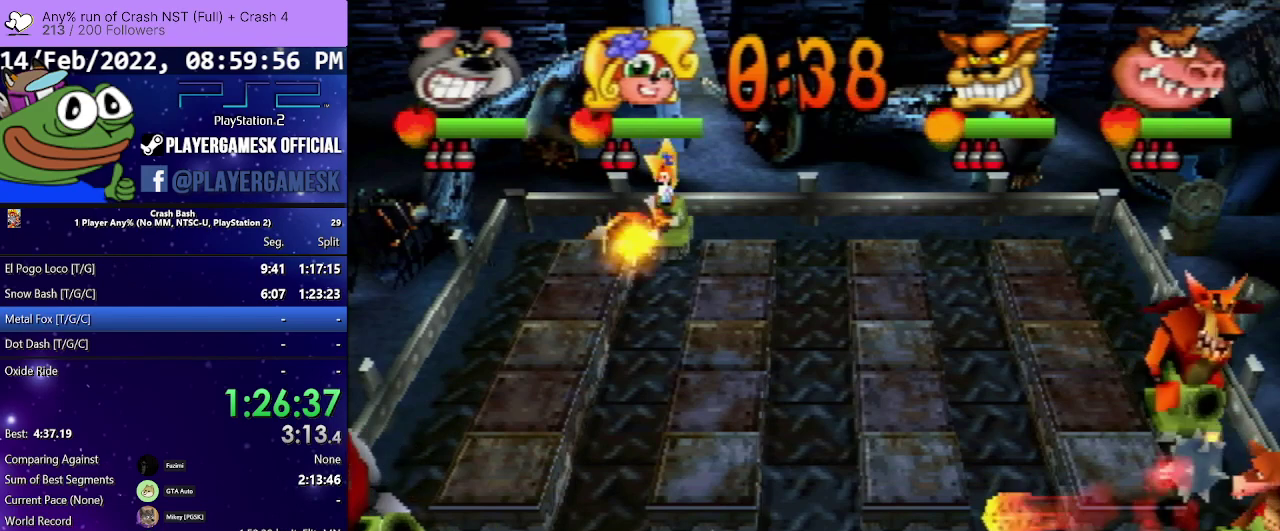
{"buttons": ["DPAD_UP"], "events": [[267, "DPAD_UP", "down"], [367, "DPAD_LEFT", "up"]]}
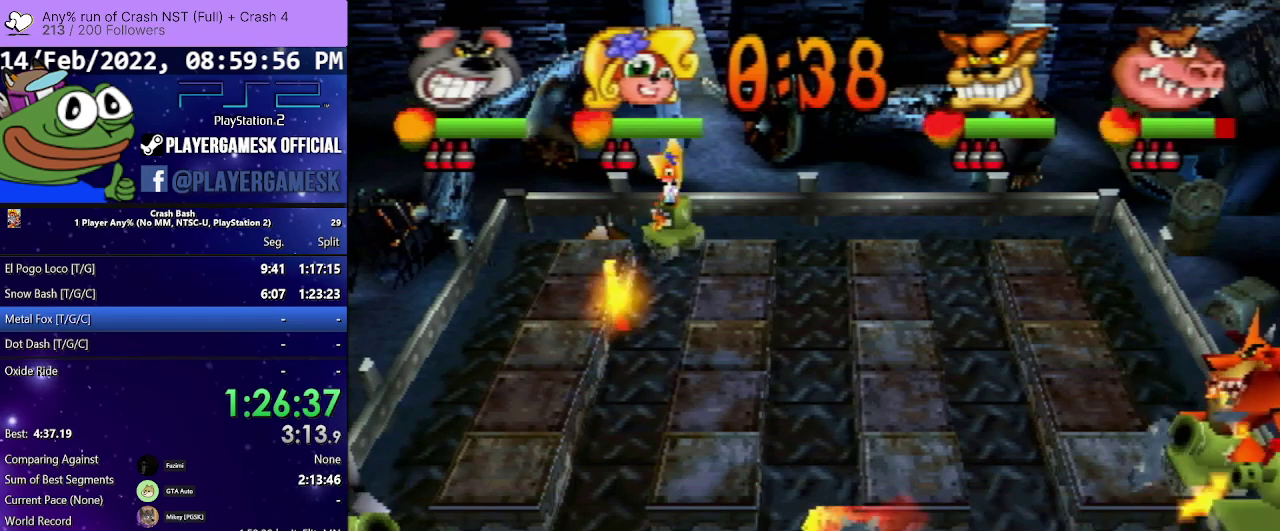
{"buttons": ["DPAD_UP"], "events": []}
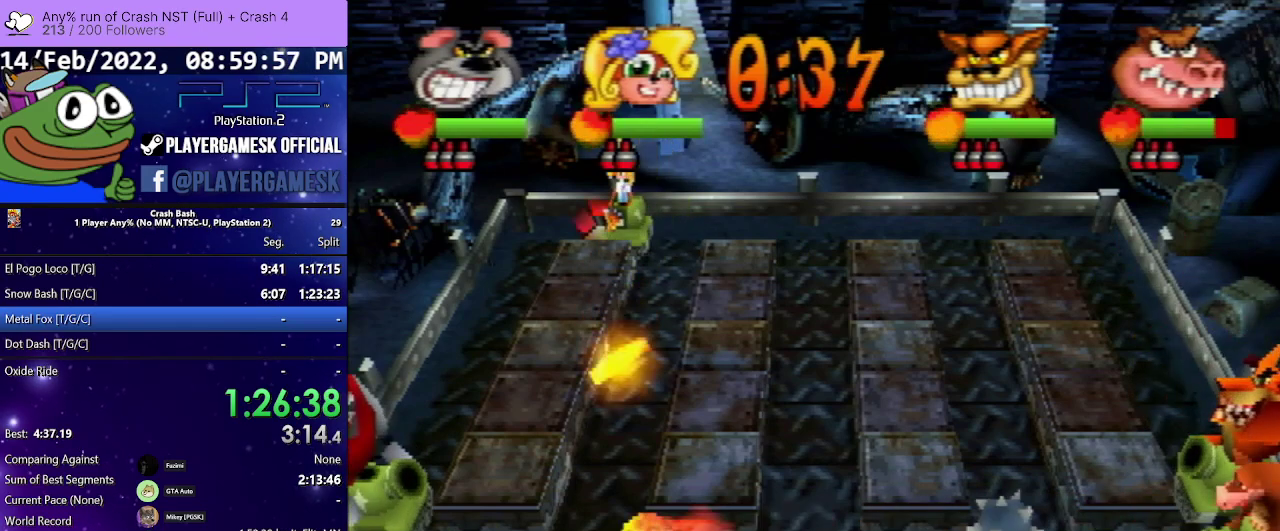
{"buttons": ["DPAD_UP"], "events": []}
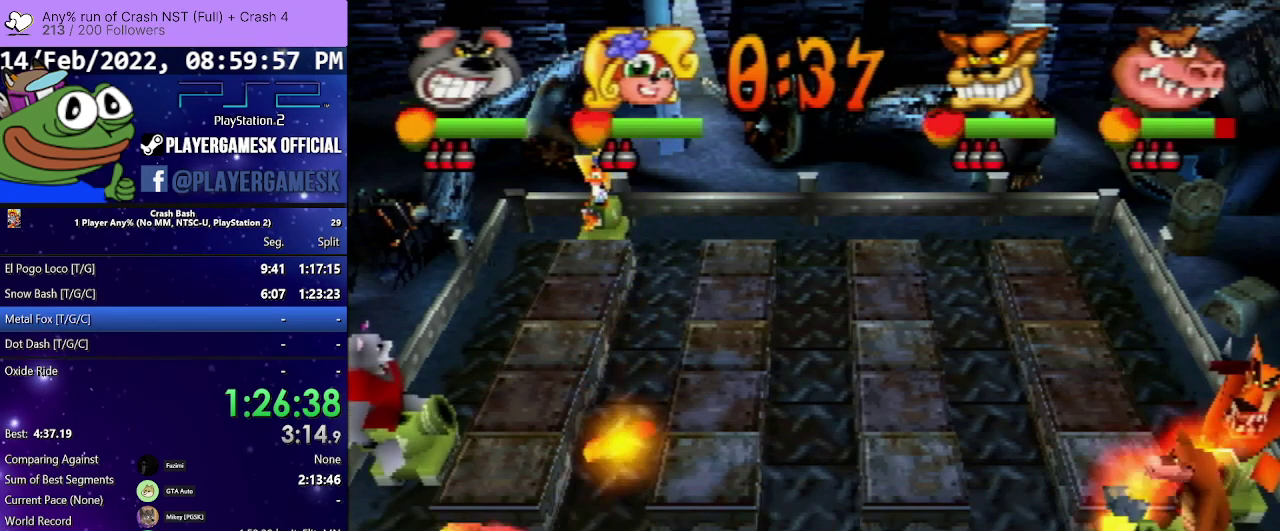
{"buttons": ["DPAD_UP"], "events": []}
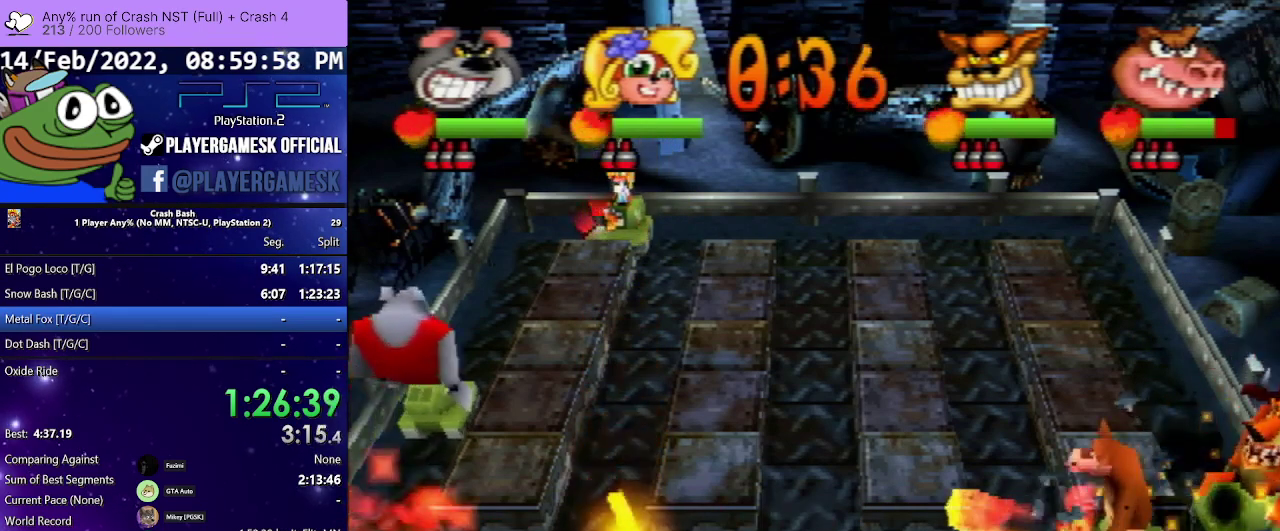
{"buttons": ["DPAD_UP"], "events": []}
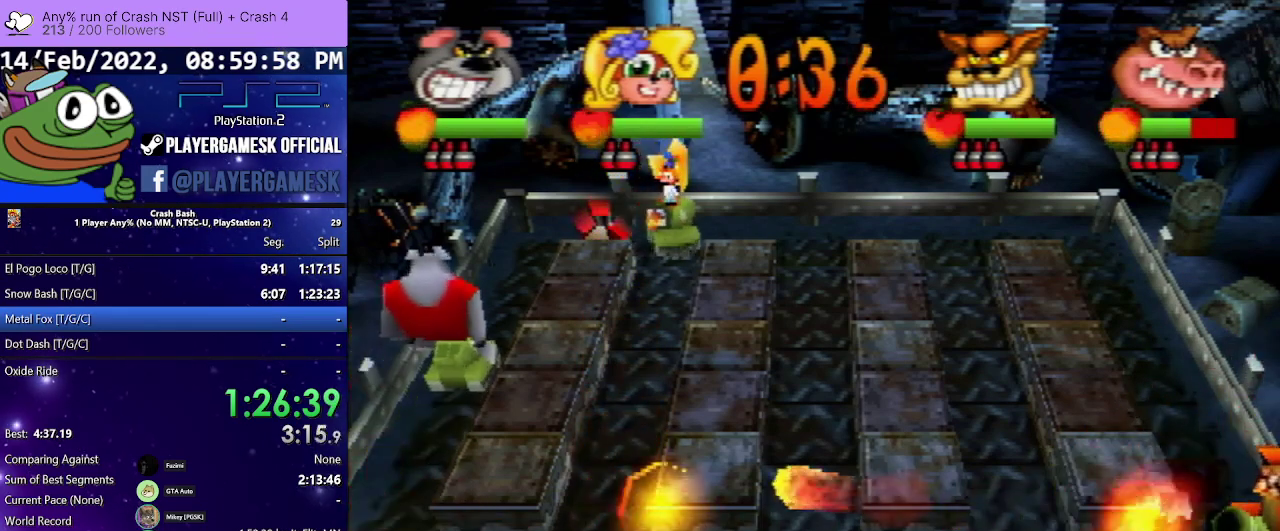
{"buttons": ["DPAD_DOWN"], "events": [[167, "DPAD_UP", "up"], [300, "DPAD_DOWN", "down"]]}
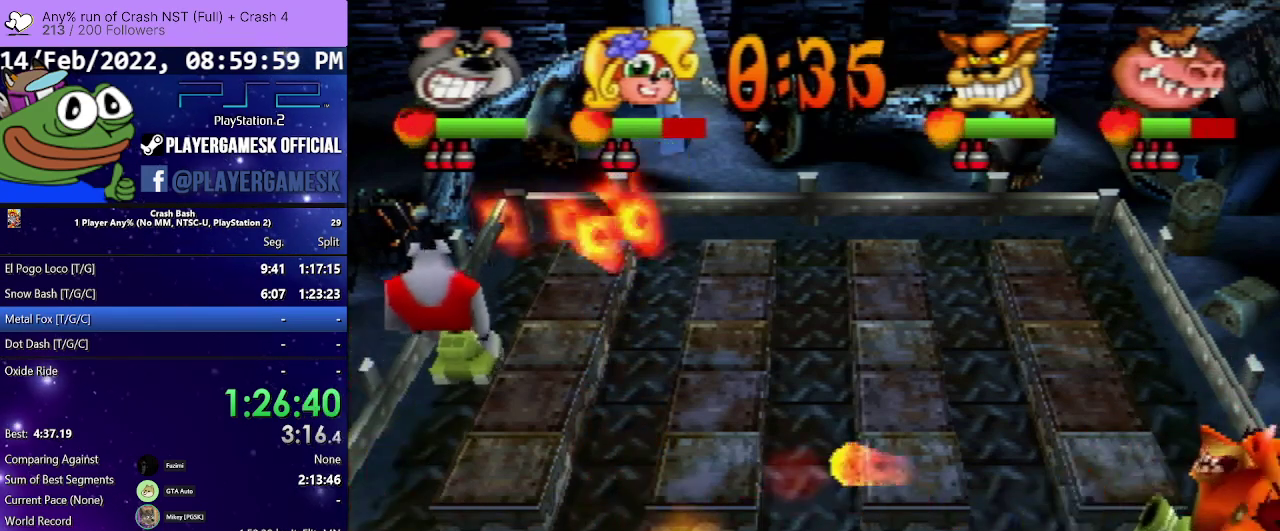
{"buttons": ["DPAD_DOWN"], "events": []}
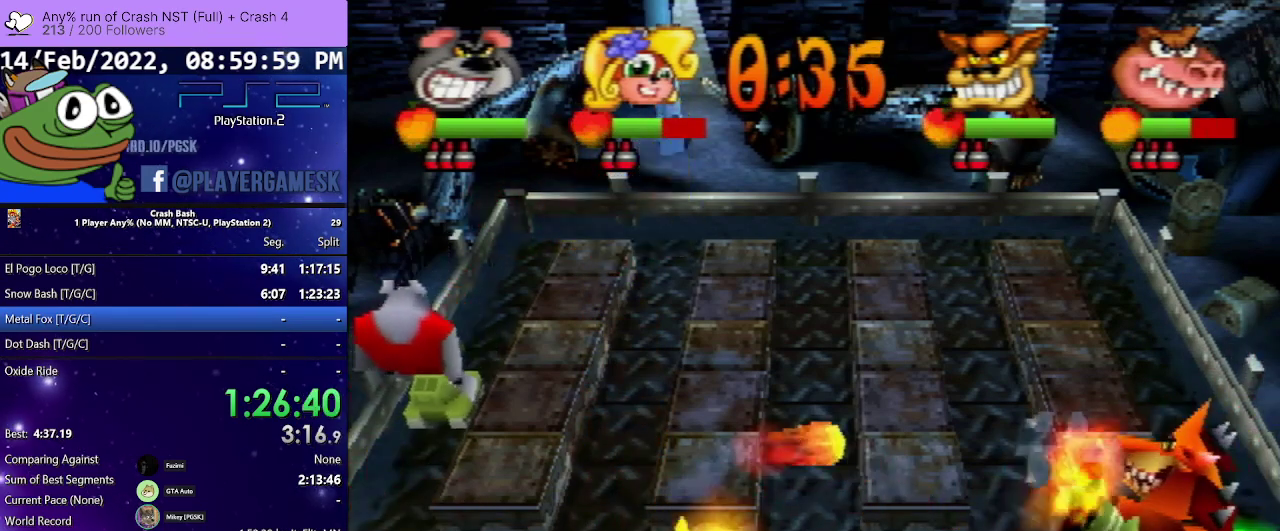
{"buttons": ["DPAD_DOWN"], "events": []}
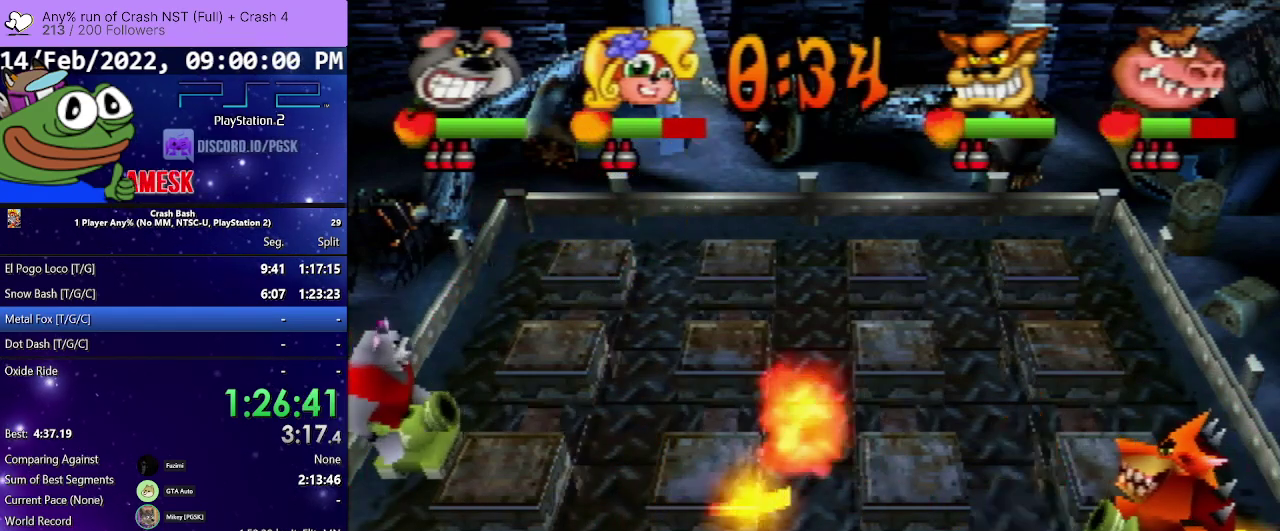
{"buttons": ["DPAD_DOWN"], "events": []}
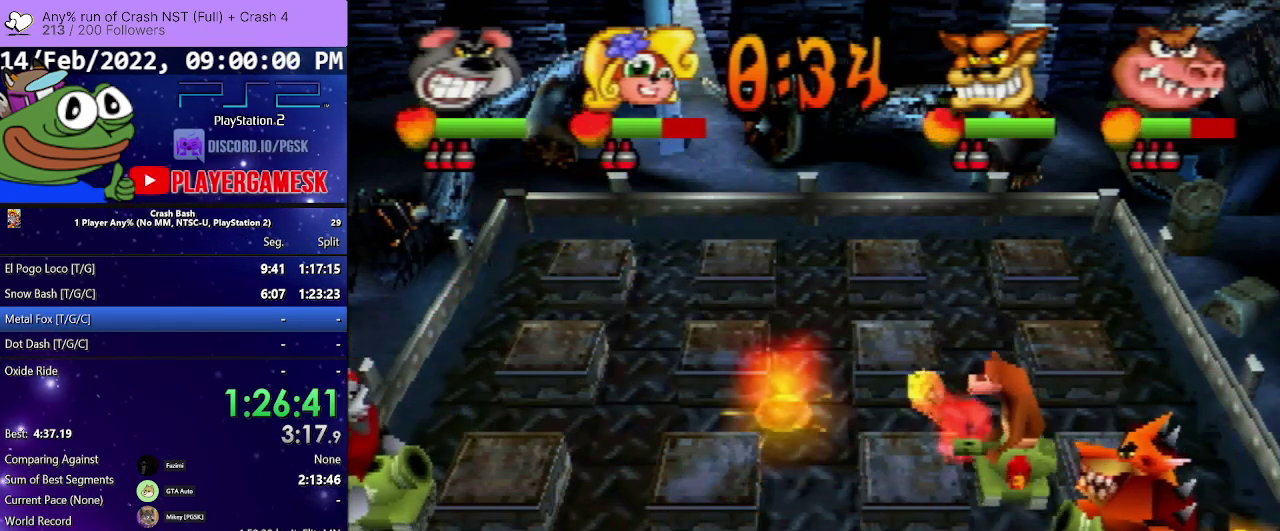
{"buttons": ["DPAD_UP"], "events": [[33, "DPAD_DOWN", "up"], [100, "DPAD_UP", "down"]]}
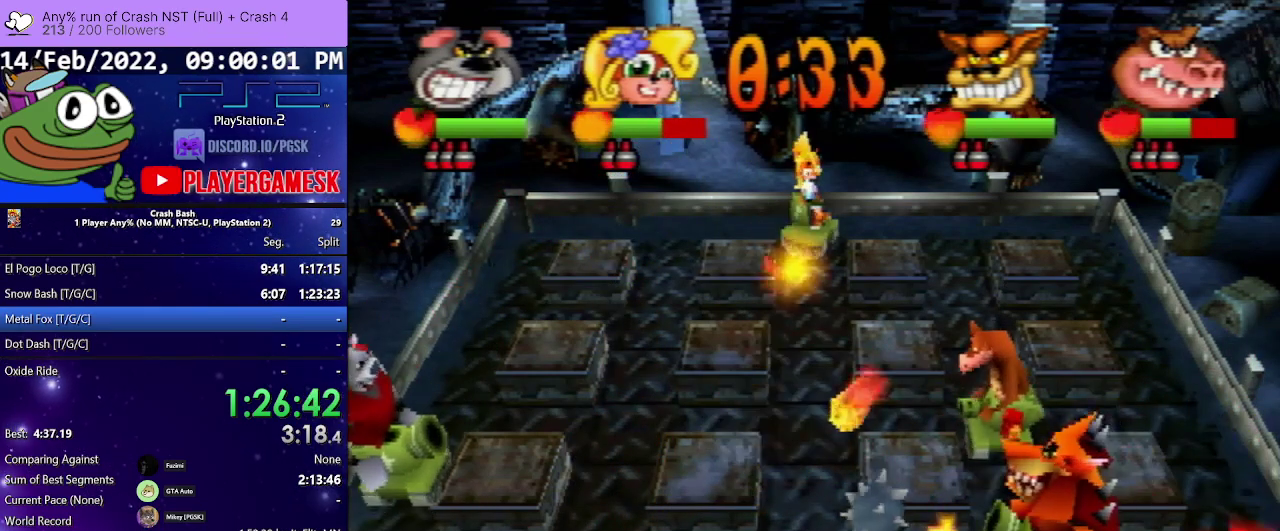
{"buttons": [], "events": [[133, "DPAD_UP", "up"]]}
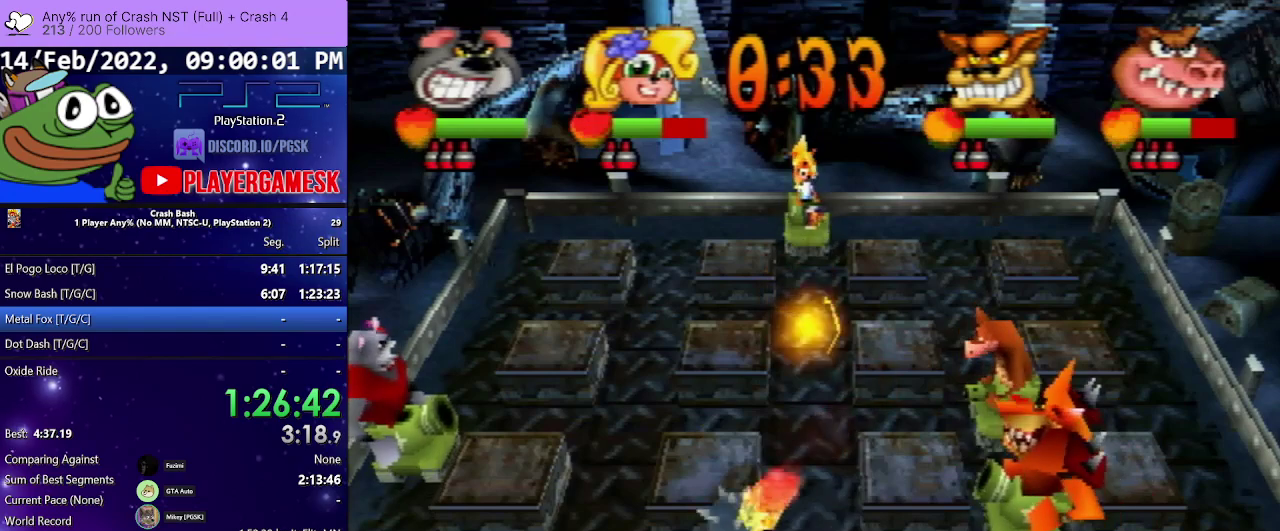
{"buttons": ["DPAD_UP"], "events": [[200, "DPAD_UP", "down"]]}
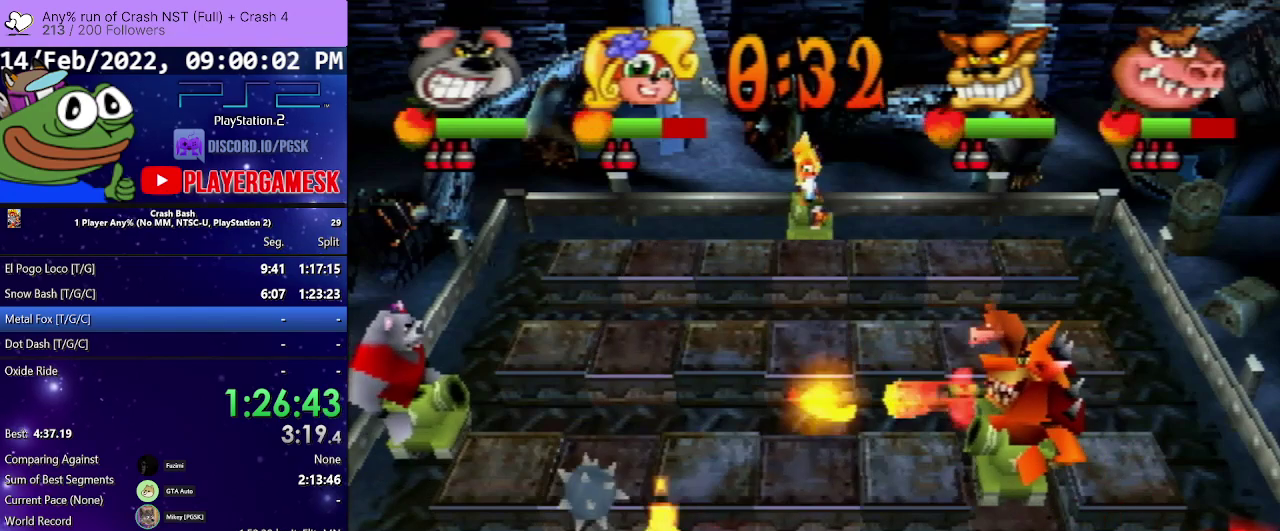
{"buttons": ["DPAD_UP"], "events": [[100, "SQUARE", "down"], [200, "SQUARE", "up"]]}
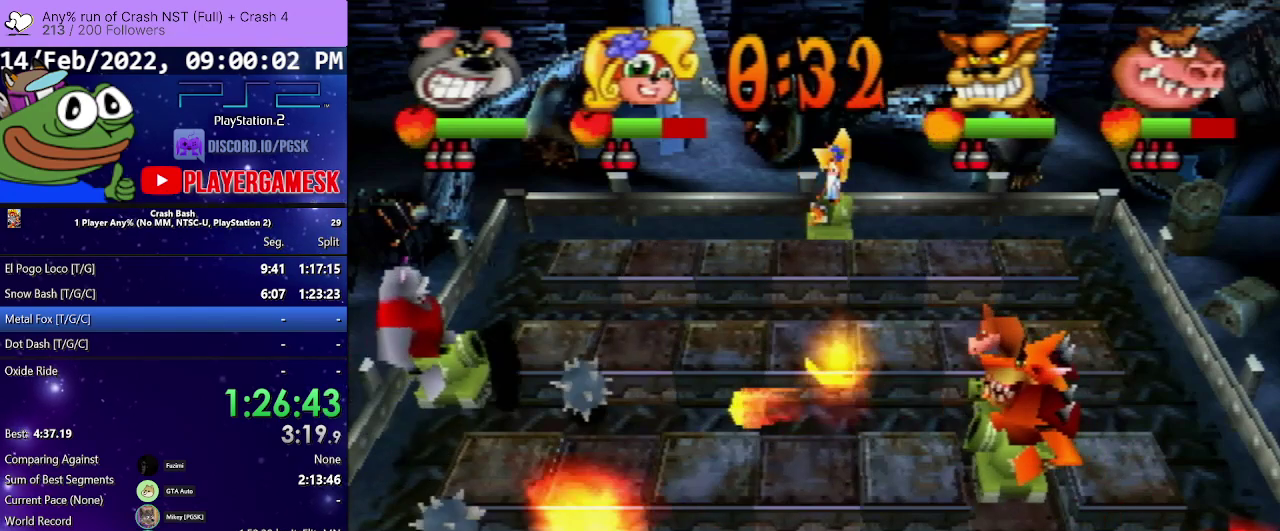
{"buttons": ["DPAD_UP"], "events": []}
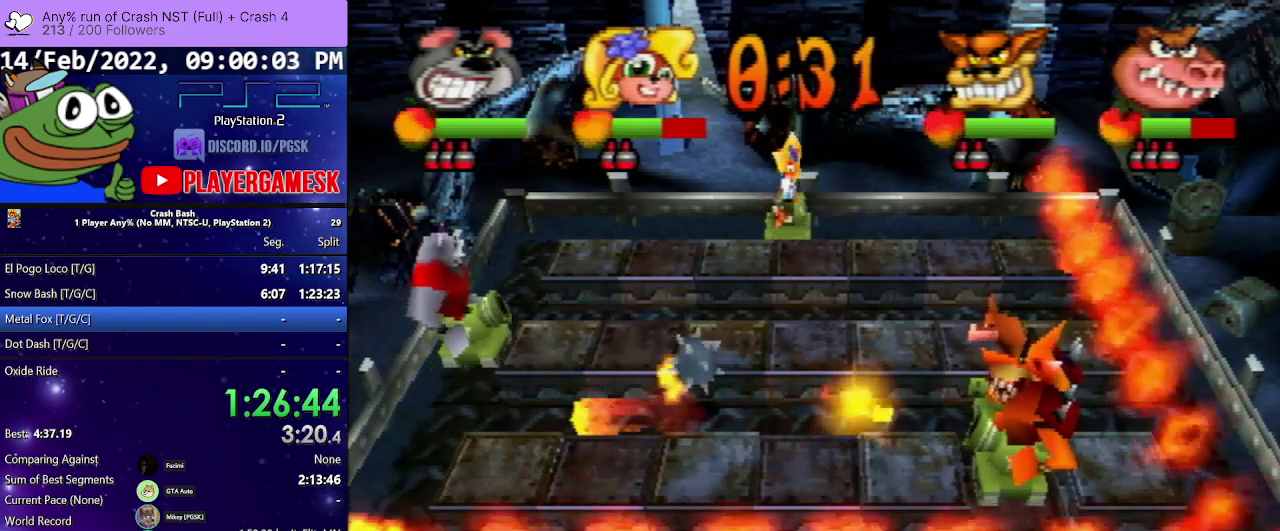
{"buttons": ["DPAD_UP"], "events": []}